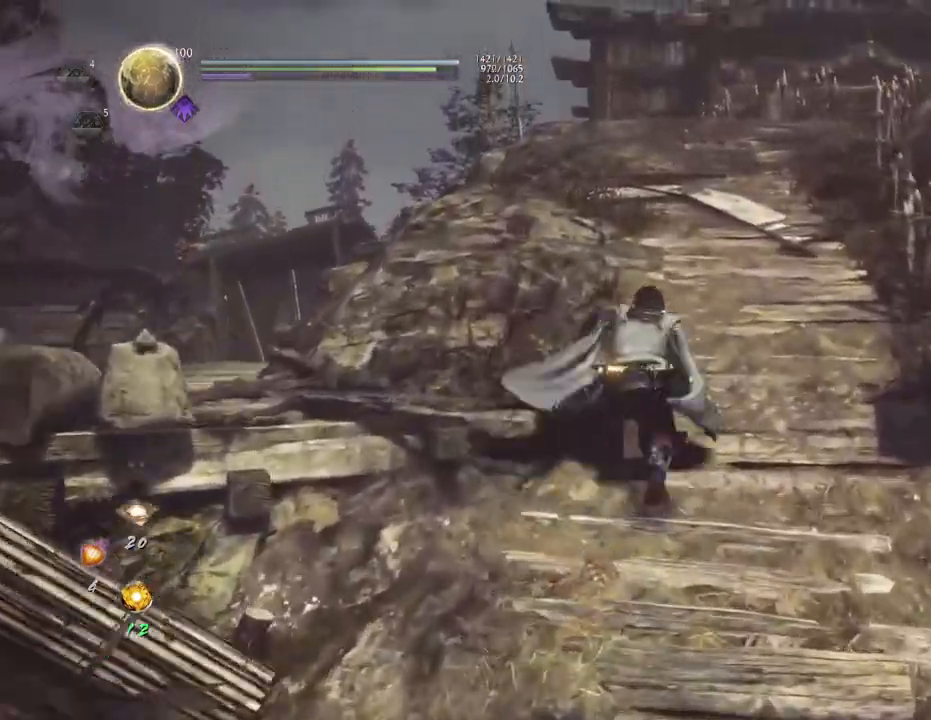
Gameplay with a controller (PlayStation layout); each line is a JSON object with the inputs held at the frame after it. "events" lists button and stick changes between this image and that frame as [ms after this image, input, new state], when the widget could be followed in between.
{"buttons": [], "left_stick": "up", "right_stick": "center", "events": [[450, "CROSS", "up"]]}
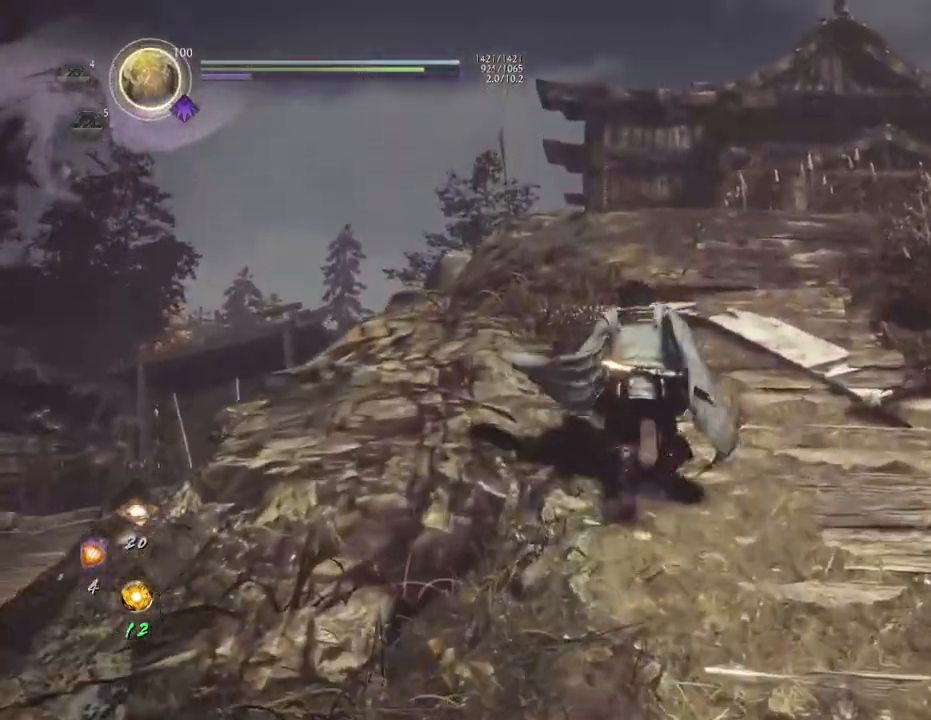
{"buttons": [], "left_stick": "up", "right_stick": "center", "events": [[133, "L1", "down"], [250, "L1", "up"]]}
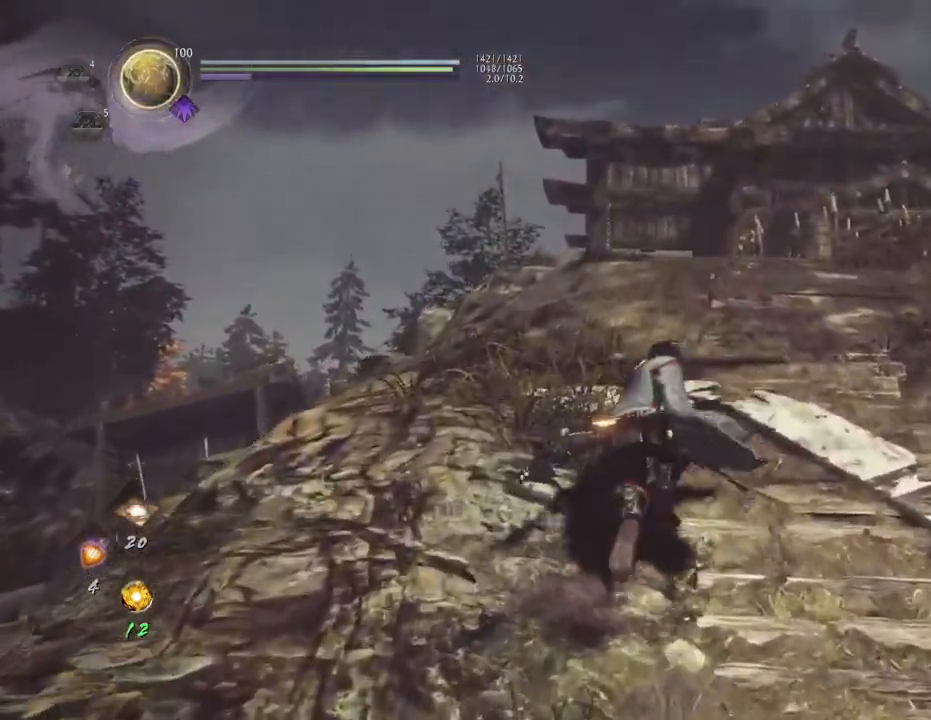
{"buttons": [], "left_stick": "up", "right_stick": "center", "events": []}
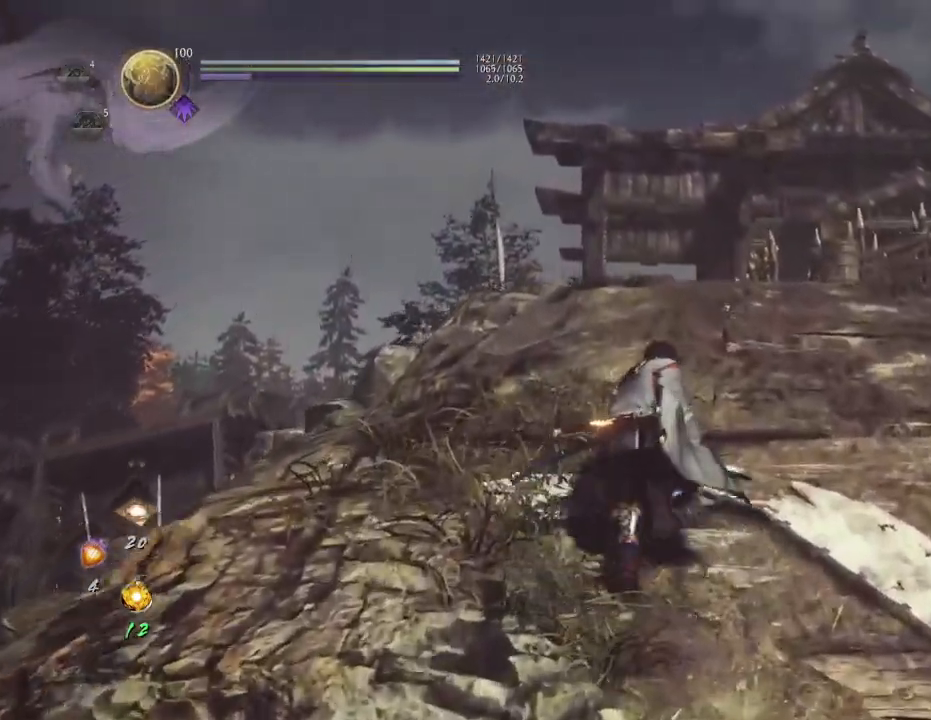
{"buttons": [], "left_stick": "up", "right_stick": "center", "events": [[100, "R1", "down"], [167, "TRIANGLE", "down"], [267, "TRIANGLE", "up"], [283, "R1", "up"]]}
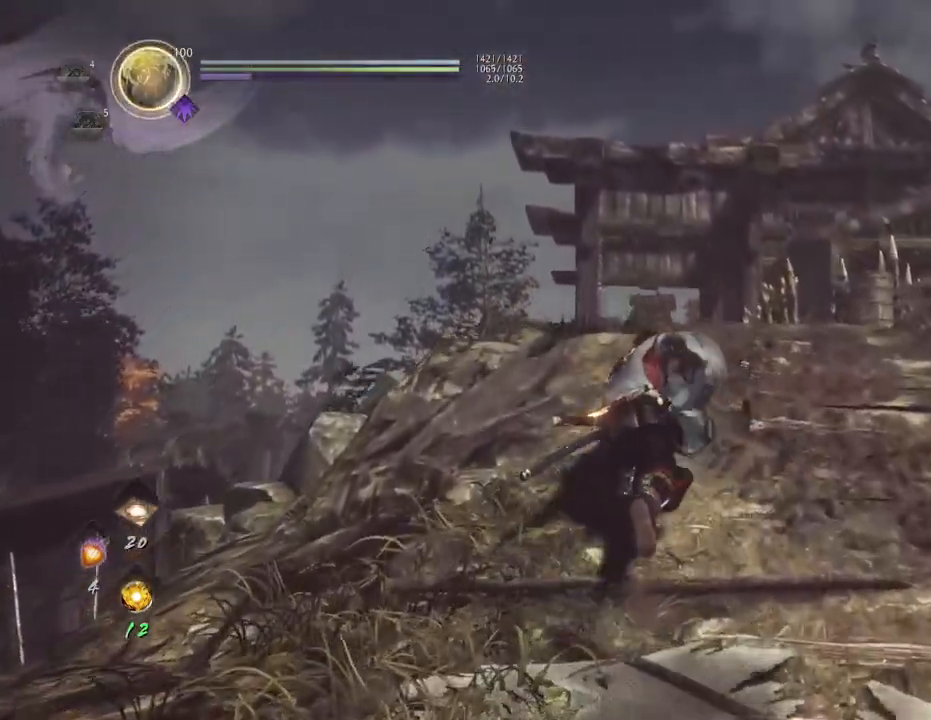
{"buttons": [], "left_stick": "up-right", "right_stick": "down-left", "events": [[317, "right_stick", "down-left"], [483, "left_stick", "up-right"]]}
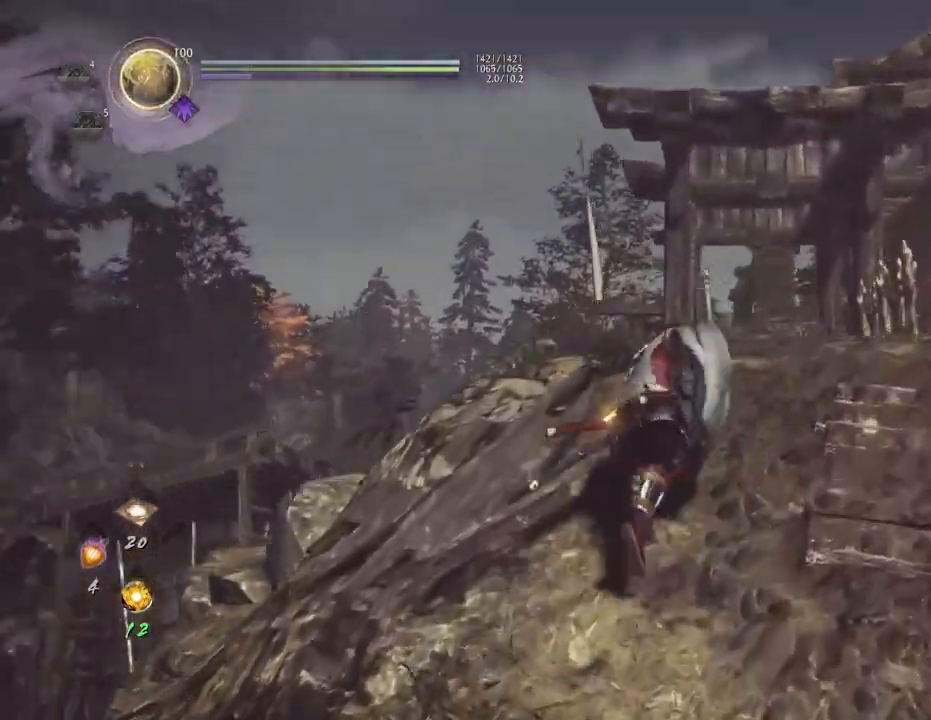
{"buttons": [], "left_stick": "up-right", "right_stick": "center", "events": [[483, "right_stick", "center"]]}
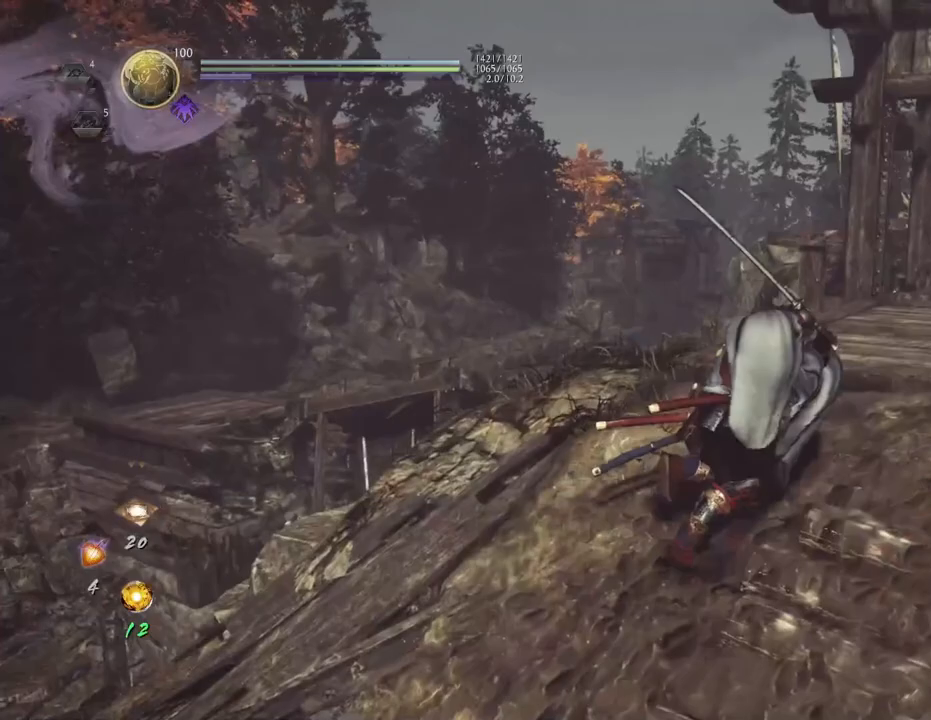
{"buttons": [], "left_stick": "center", "right_stick": "left", "events": [[83, "left_stick", "center"], [250, "right_stick", "left"]]}
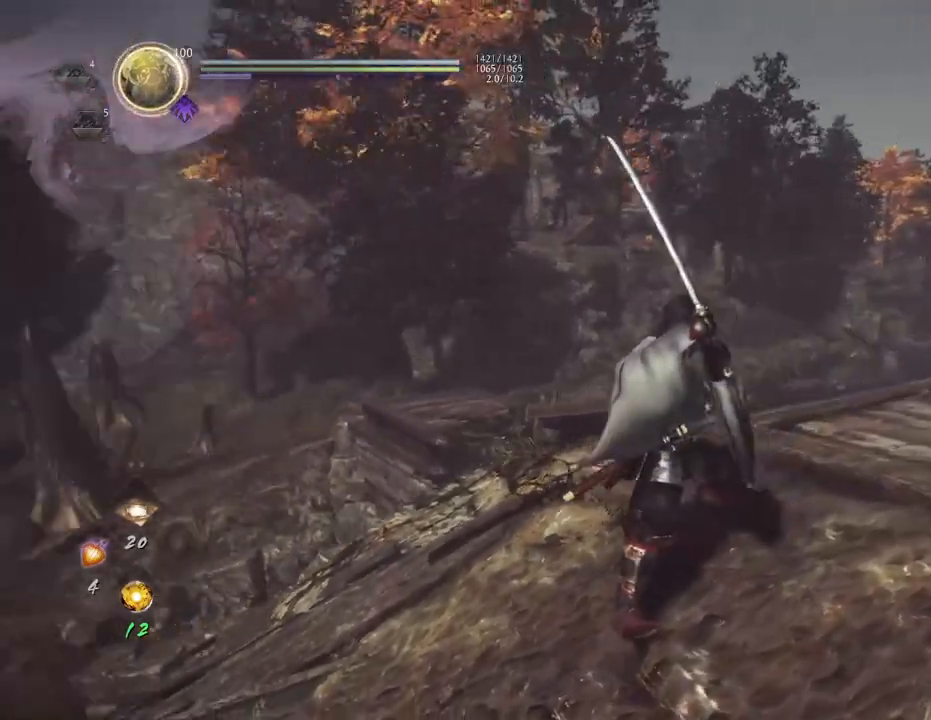
{"buttons": [], "left_stick": "center", "right_stick": "left", "events": []}
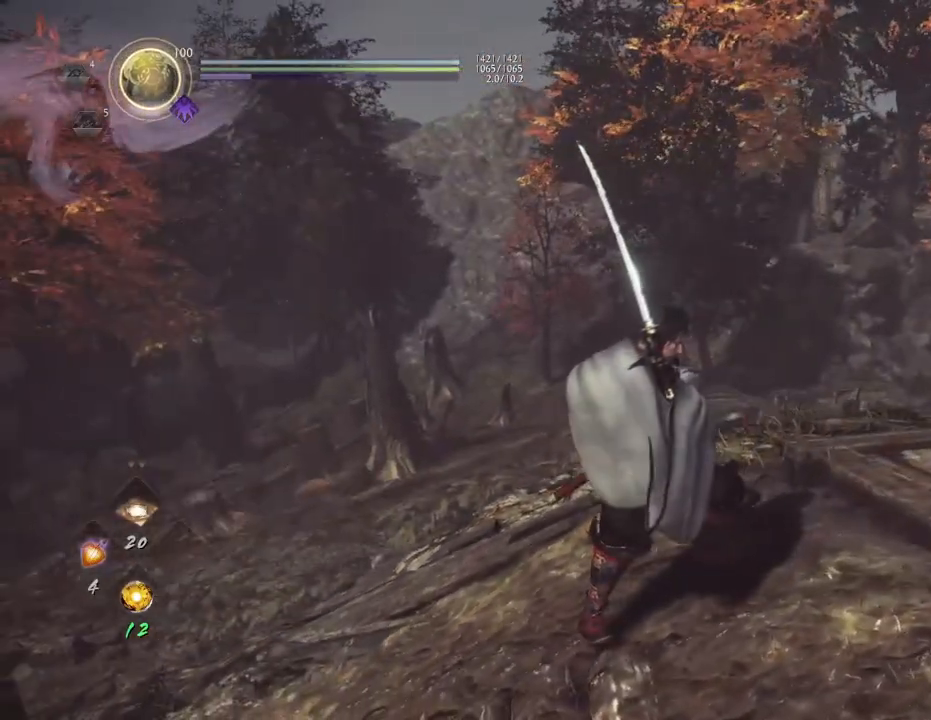
{"buttons": [], "left_stick": "center", "right_stick": "left", "events": []}
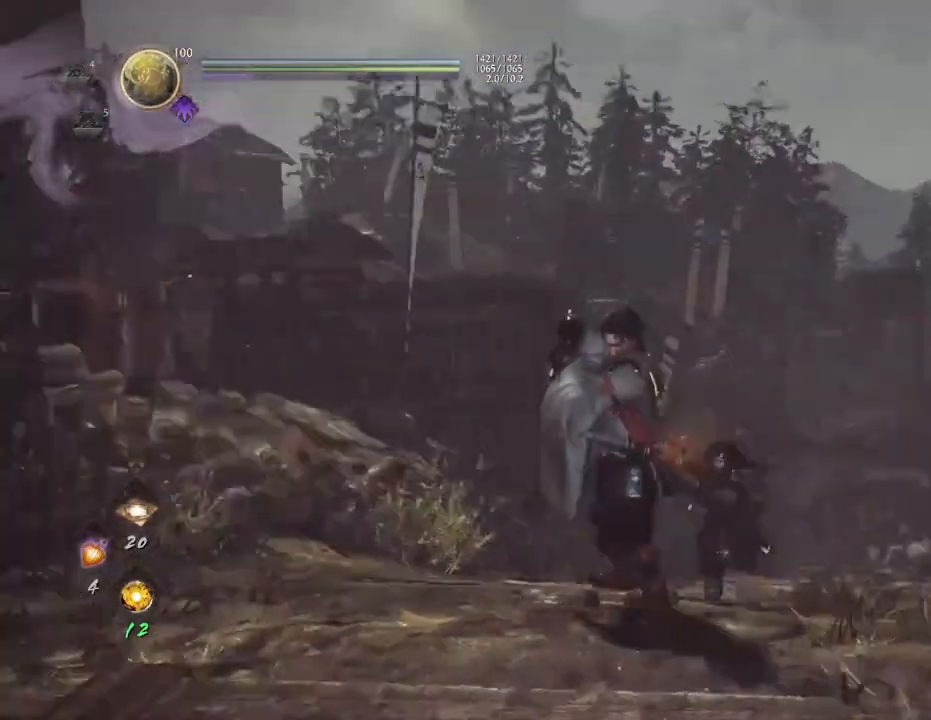
{"buttons": [], "left_stick": "center", "right_stick": "left", "events": []}
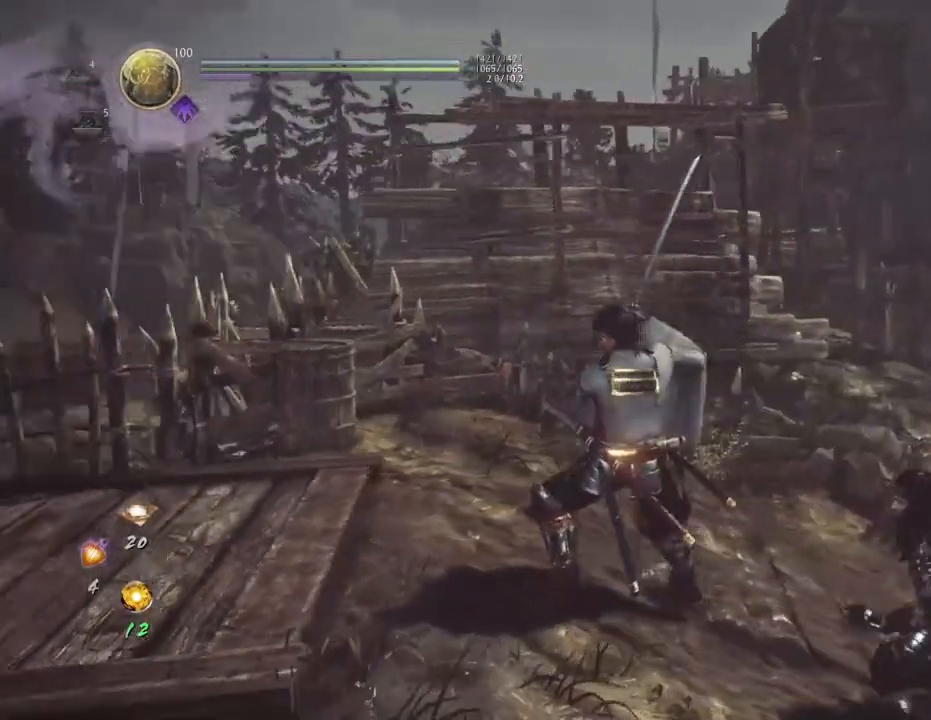
{"buttons": [], "left_stick": "center", "right_stick": "up-left", "events": [[450, "right_stick", "up-left"]]}
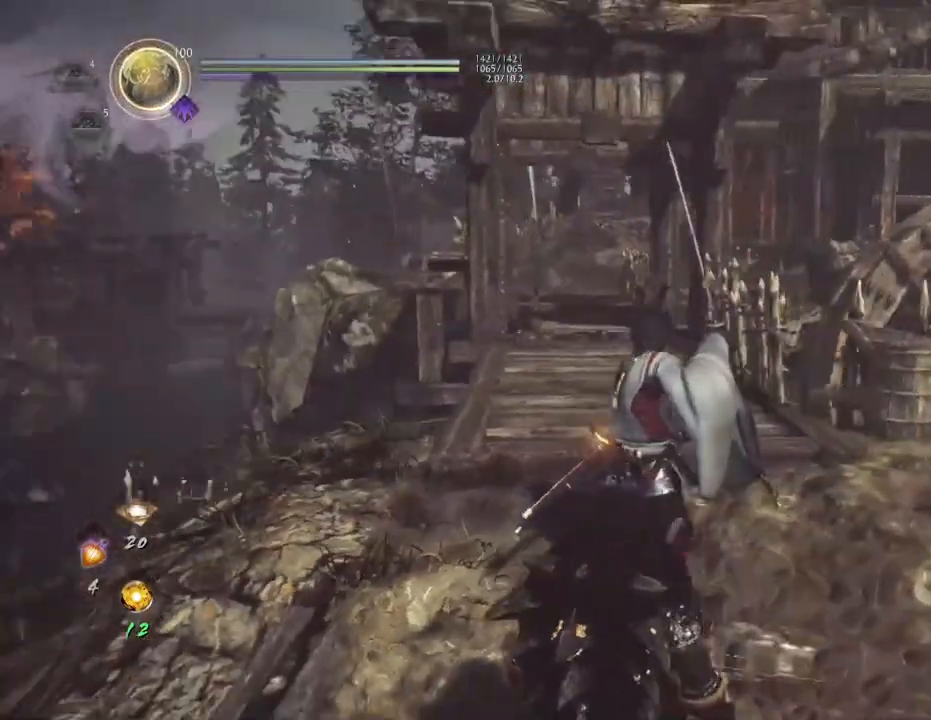
{"buttons": [], "left_stick": "center", "right_stick": "center", "events": [[383, "right_stick", "center"]]}
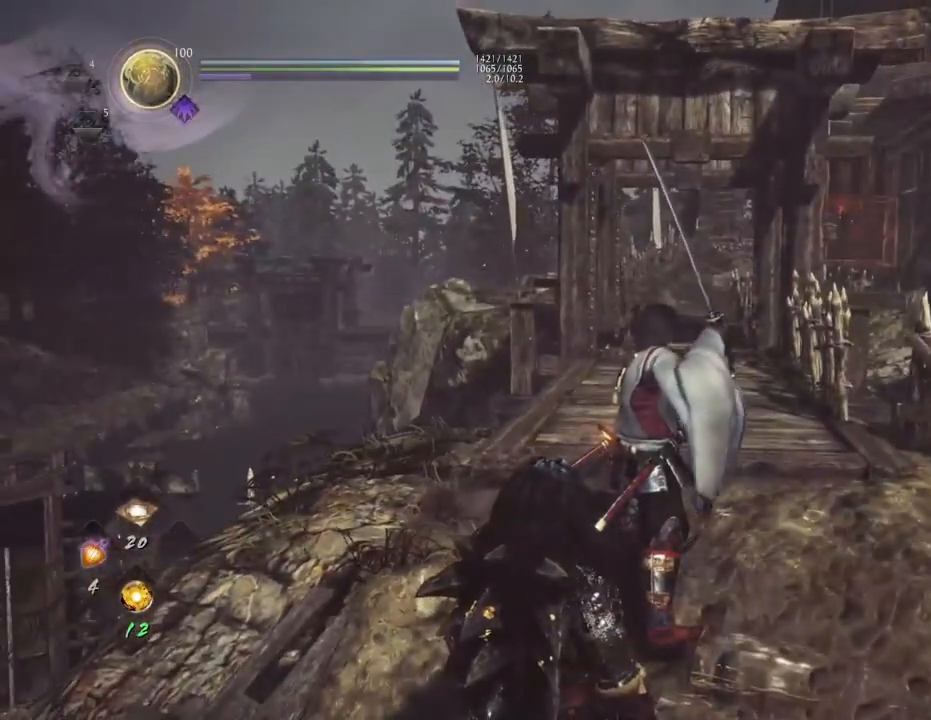
{"buttons": [], "left_stick": "center", "right_stick": "center", "events": []}
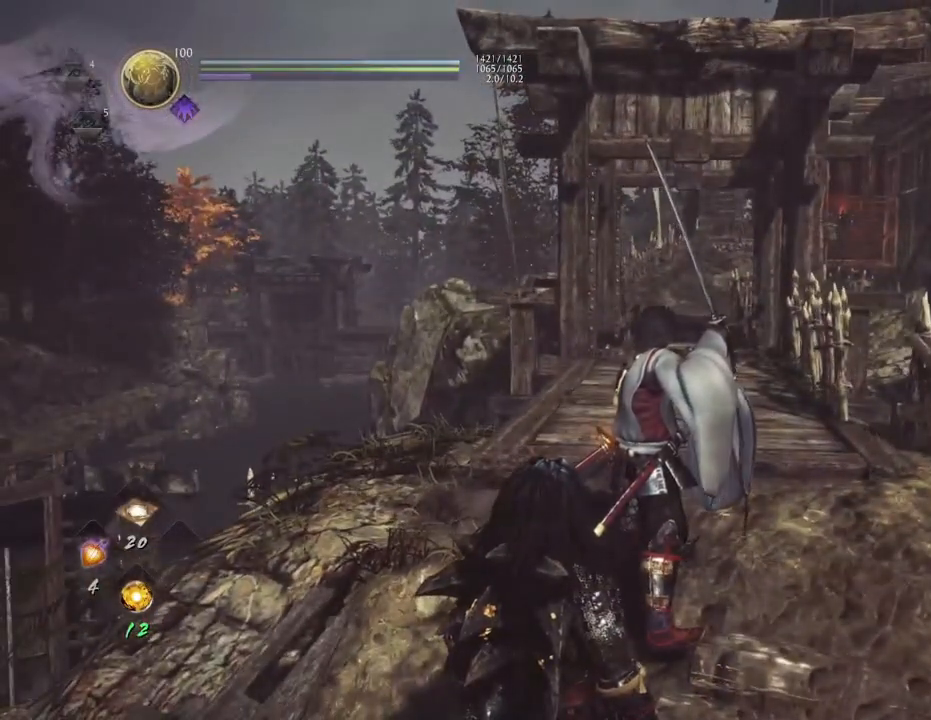
{"buttons": [], "left_stick": "center", "right_stick": "center", "events": []}
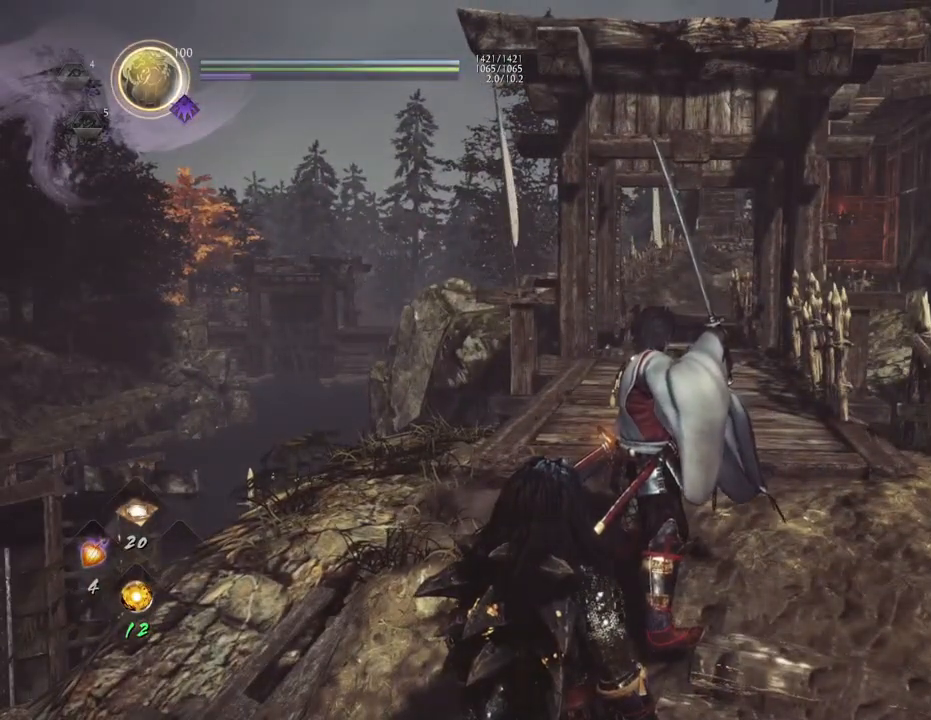
{"buttons": [], "left_stick": "center", "right_stick": "center", "events": []}
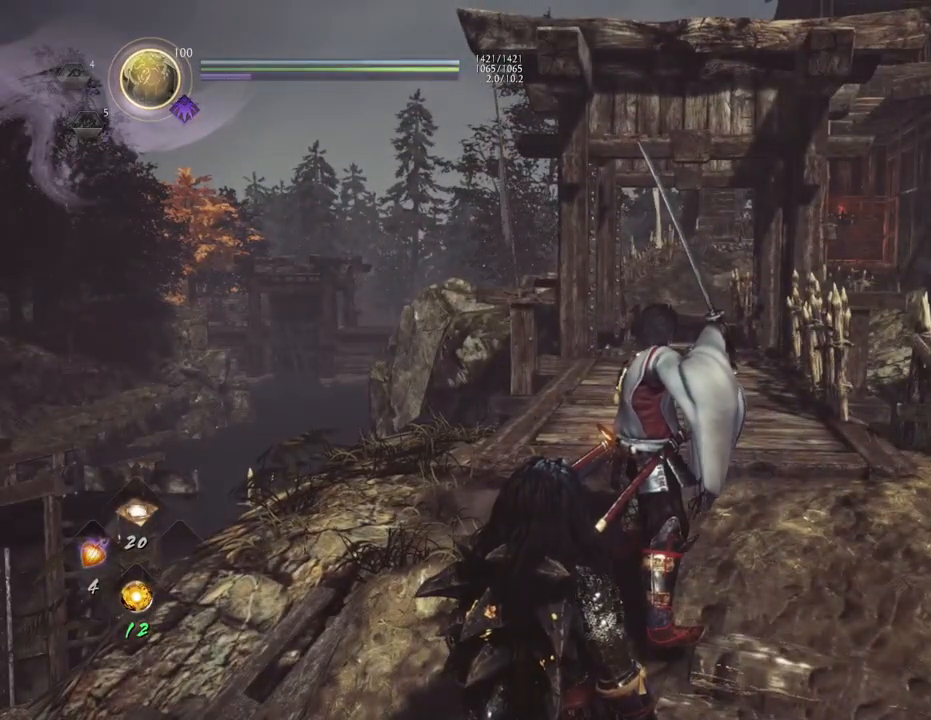
{"buttons": [], "left_stick": "center", "right_stick": "center", "events": []}
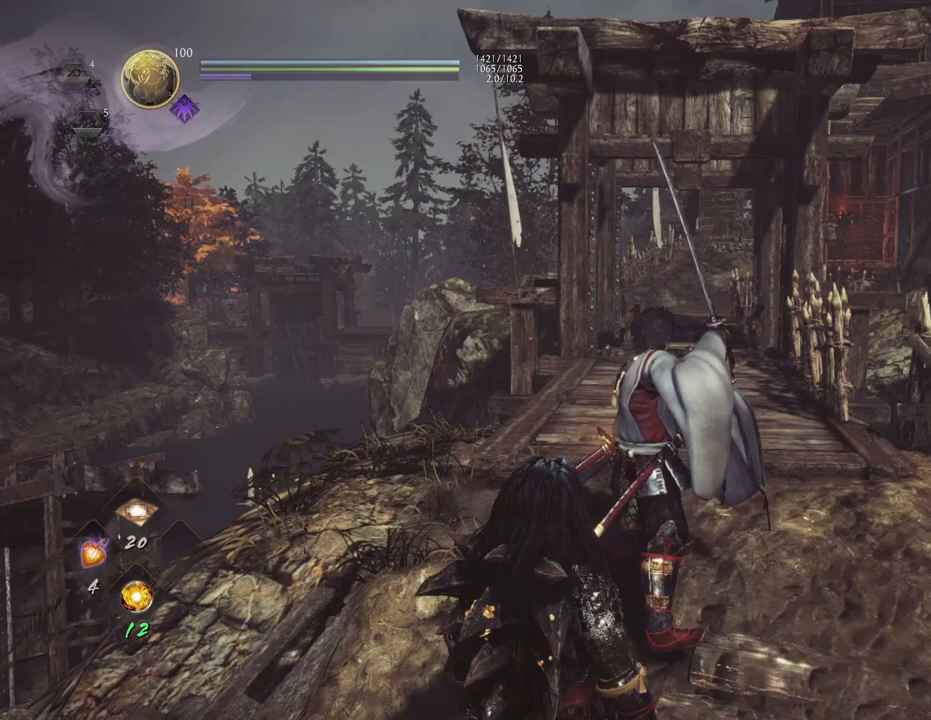
{"buttons": [], "left_stick": "center", "right_stick": "center", "events": []}
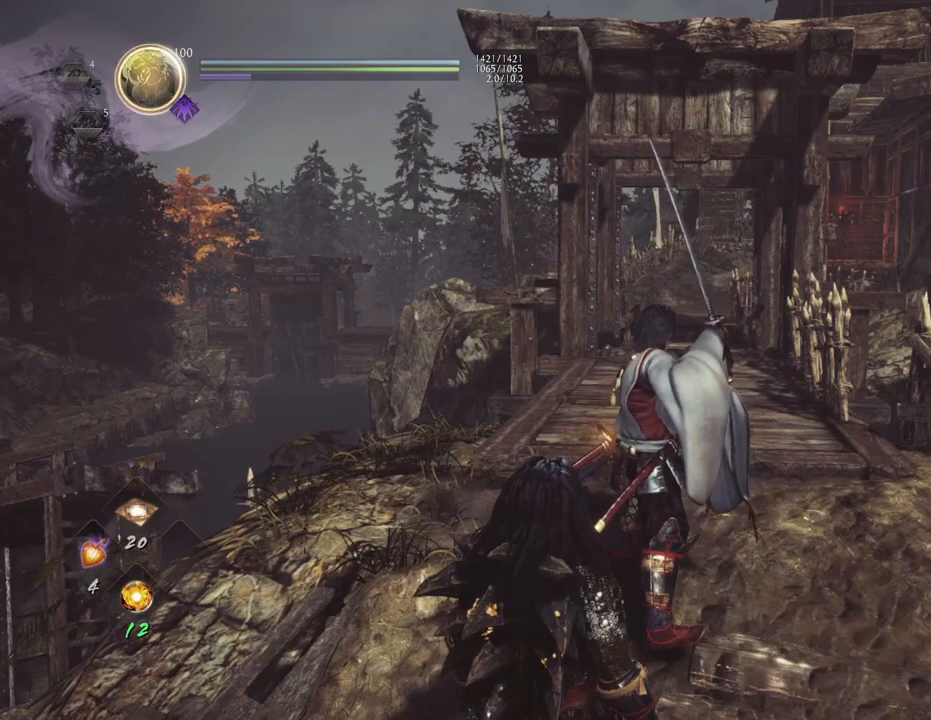
{"buttons": [], "left_stick": "center", "right_stick": "center", "events": []}
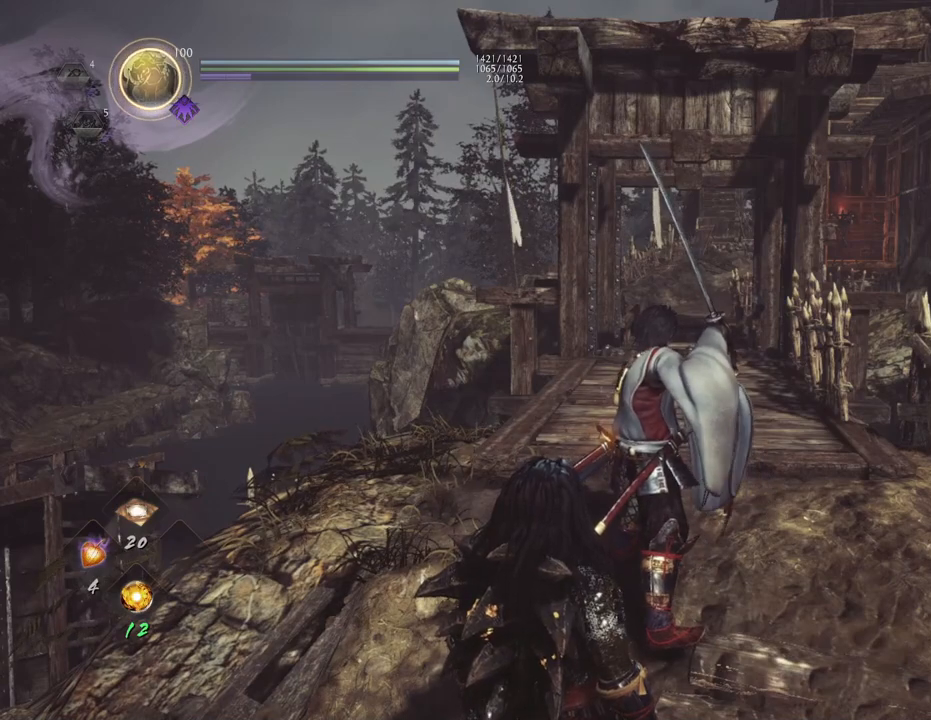
{"buttons": [], "left_stick": "center", "right_stick": "center", "events": []}
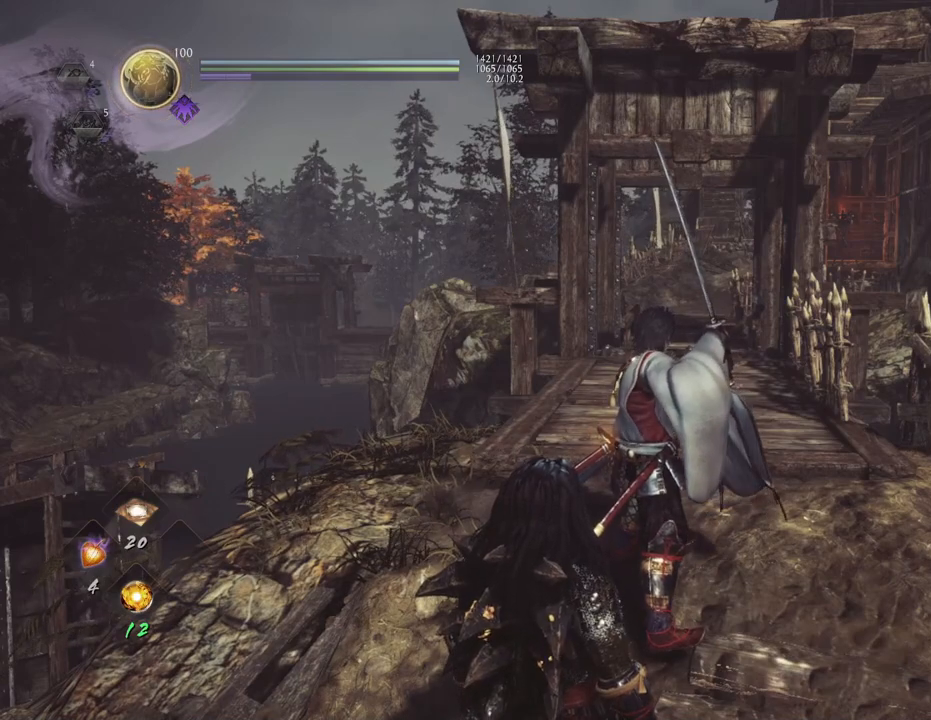
{"buttons": [], "left_stick": "center", "right_stick": "center", "events": []}
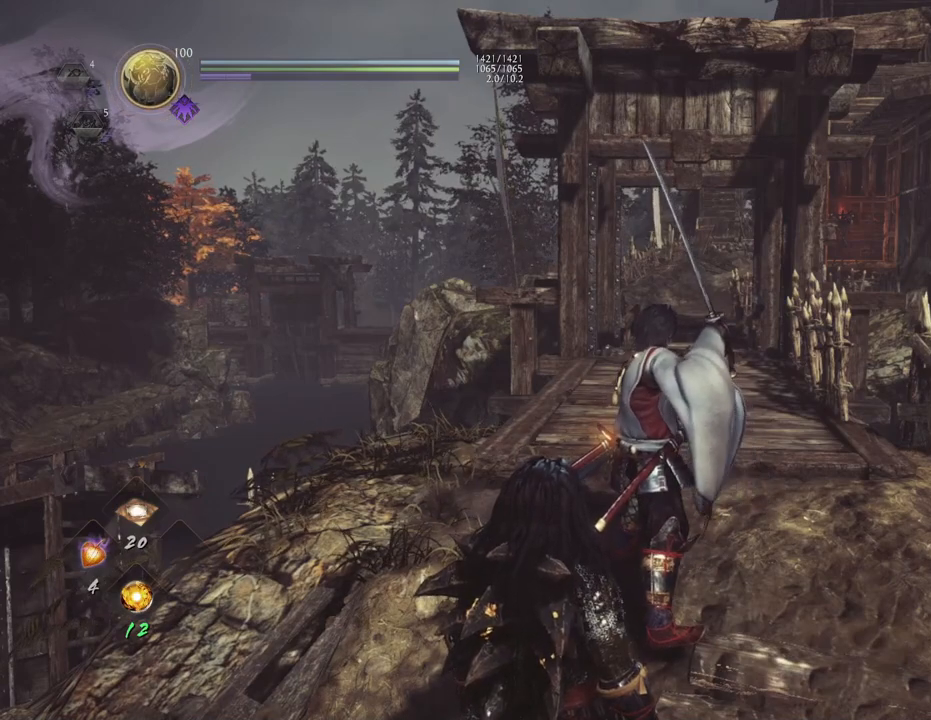
{"buttons": [], "left_stick": "center", "right_stick": "center", "events": []}
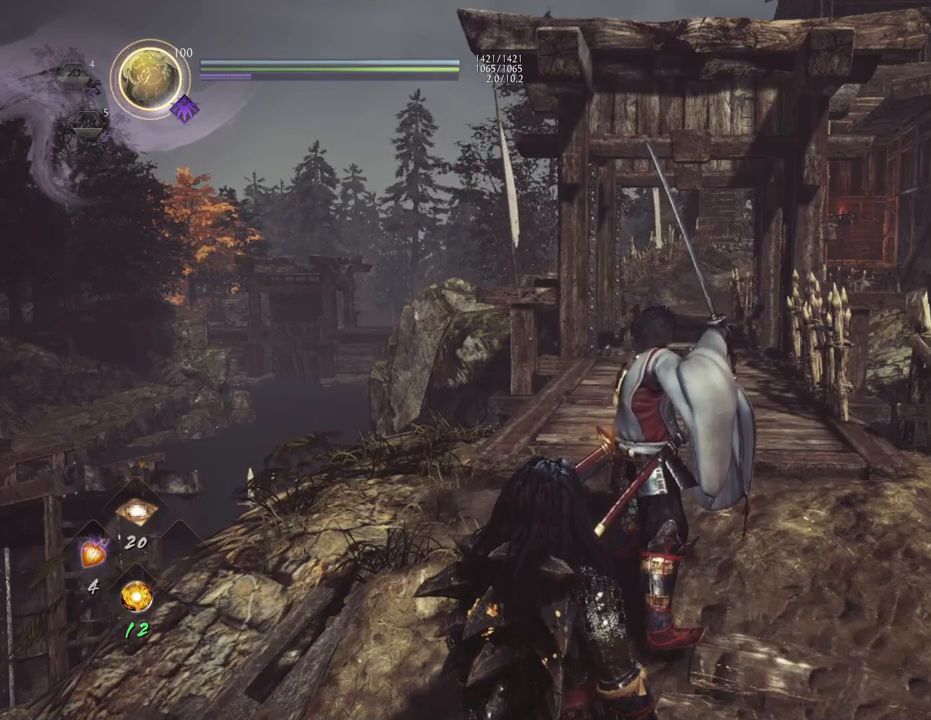
{"buttons": [], "left_stick": "center", "right_stick": "center", "events": []}
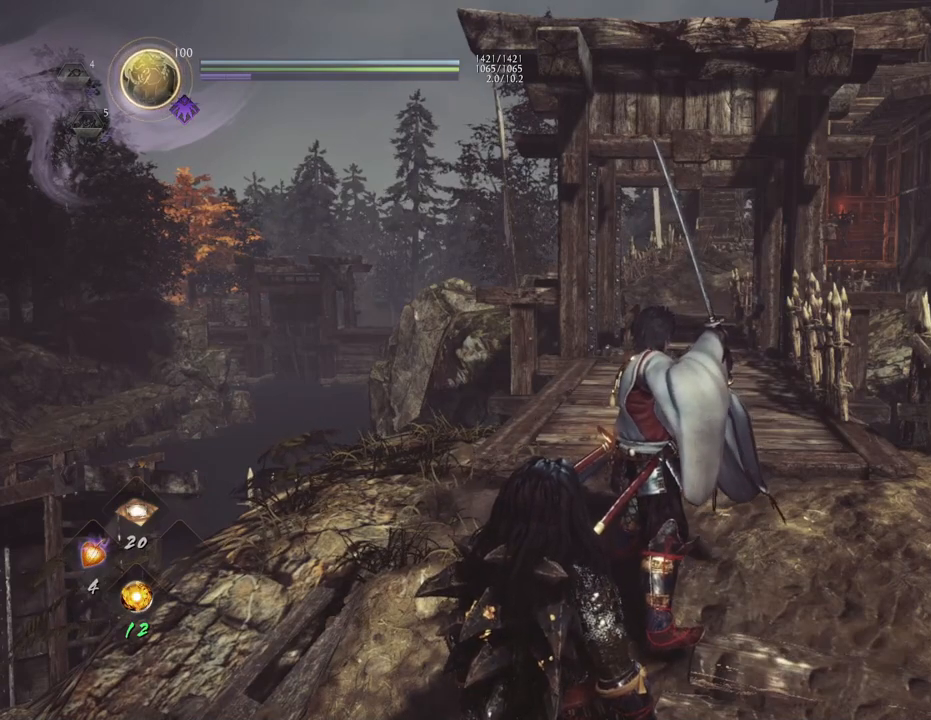
{"buttons": ["L2"], "left_stick": "center", "right_stick": "center", "events": [[500, "L2", "down"]]}
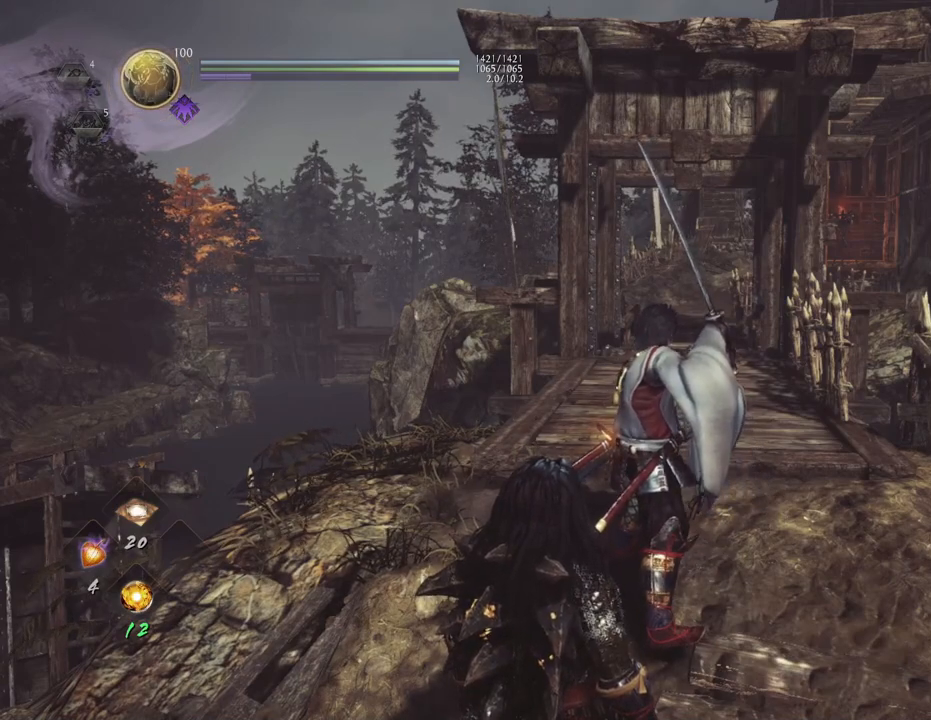
{"buttons": ["L2"], "left_stick": "center", "right_stick": "center", "events": []}
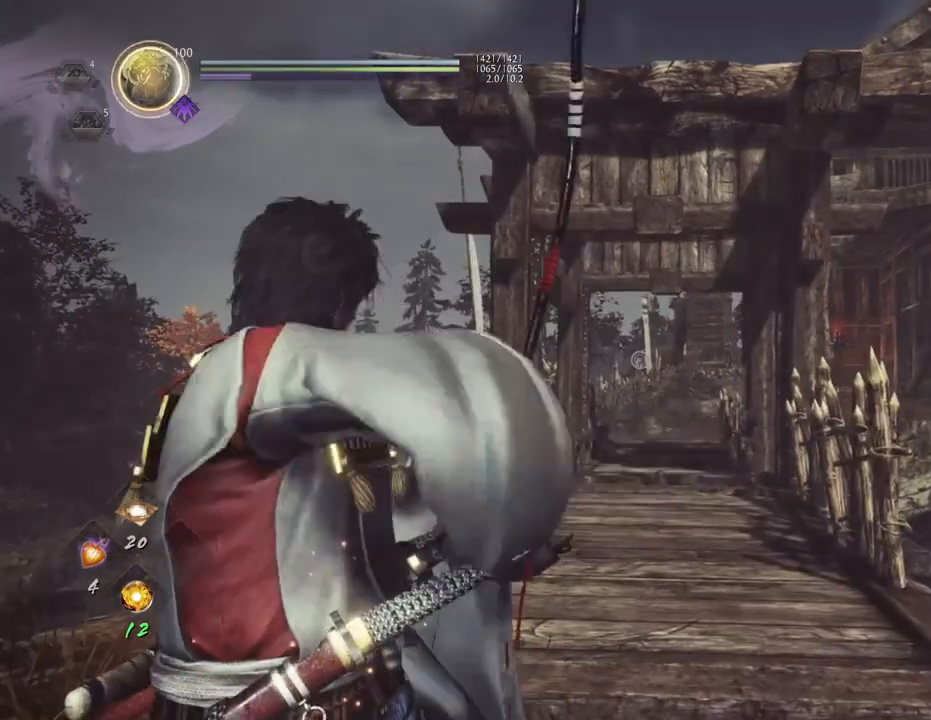
{"buttons": ["L2"], "left_stick": "center", "right_stick": "center", "events": []}
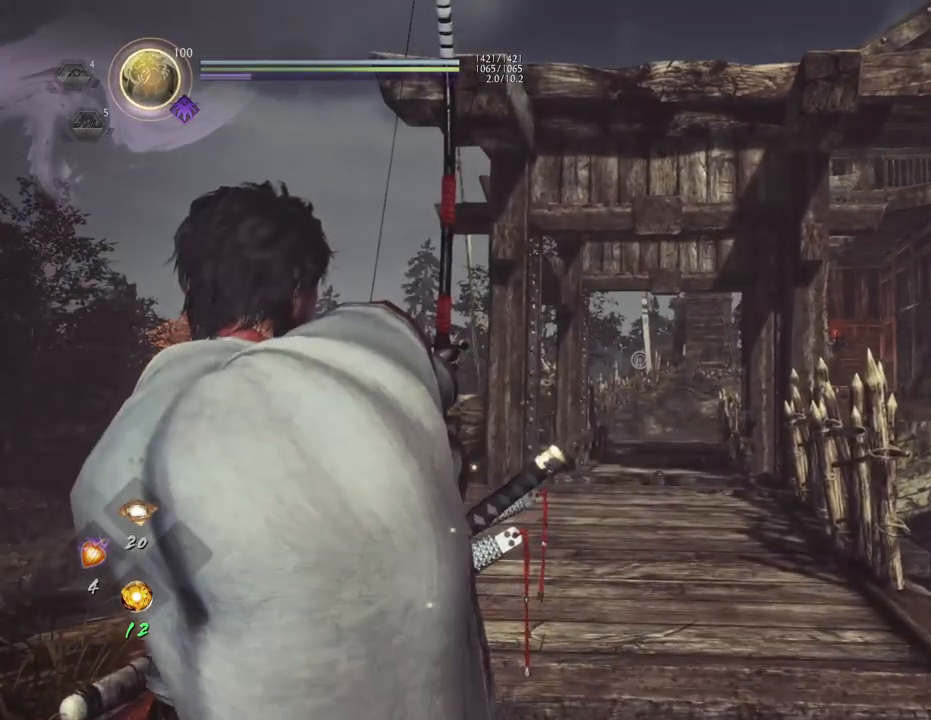
{"buttons": [], "left_stick": "center", "right_stick": "center", "events": [[183, "L2", "up"]]}
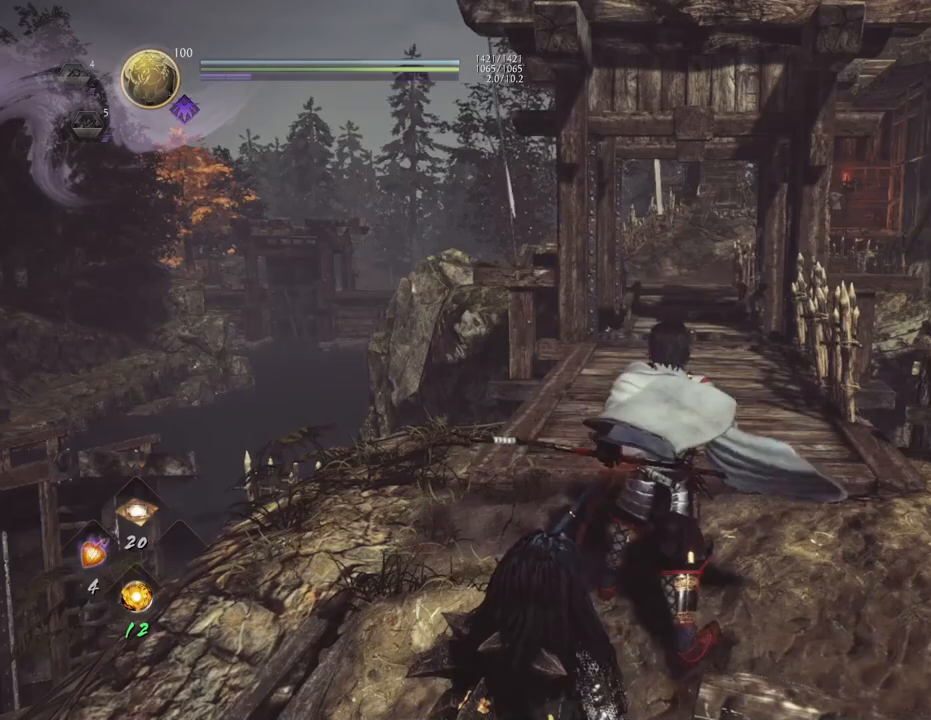
{"buttons": [], "left_stick": "center", "right_stick": "left", "events": [[367, "right_stick", "left"]]}
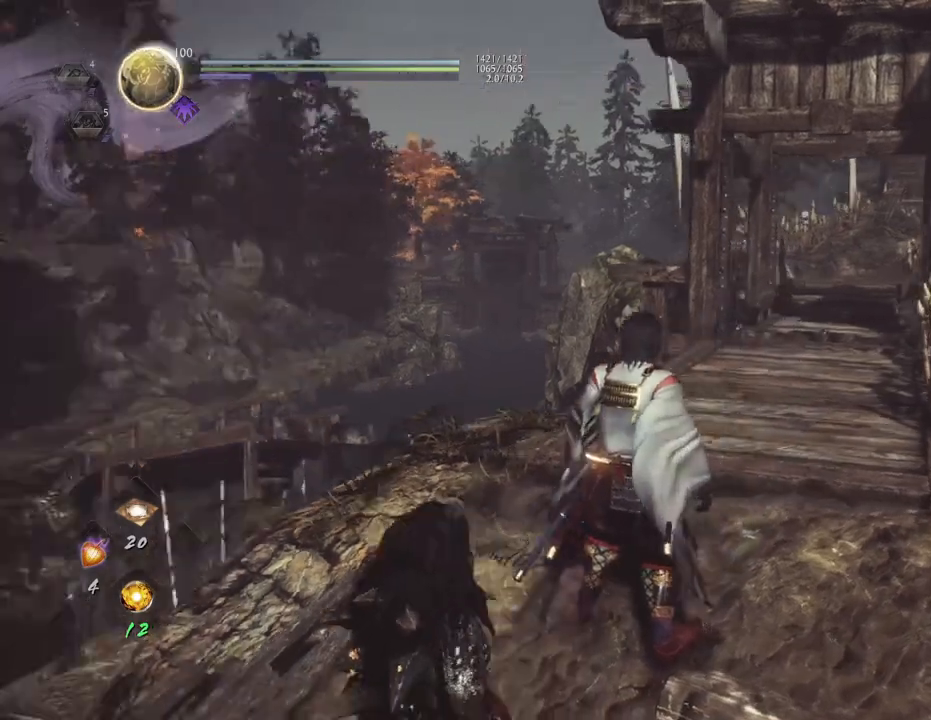
{"buttons": [], "left_stick": "center", "right_stick": "left", "events": []}
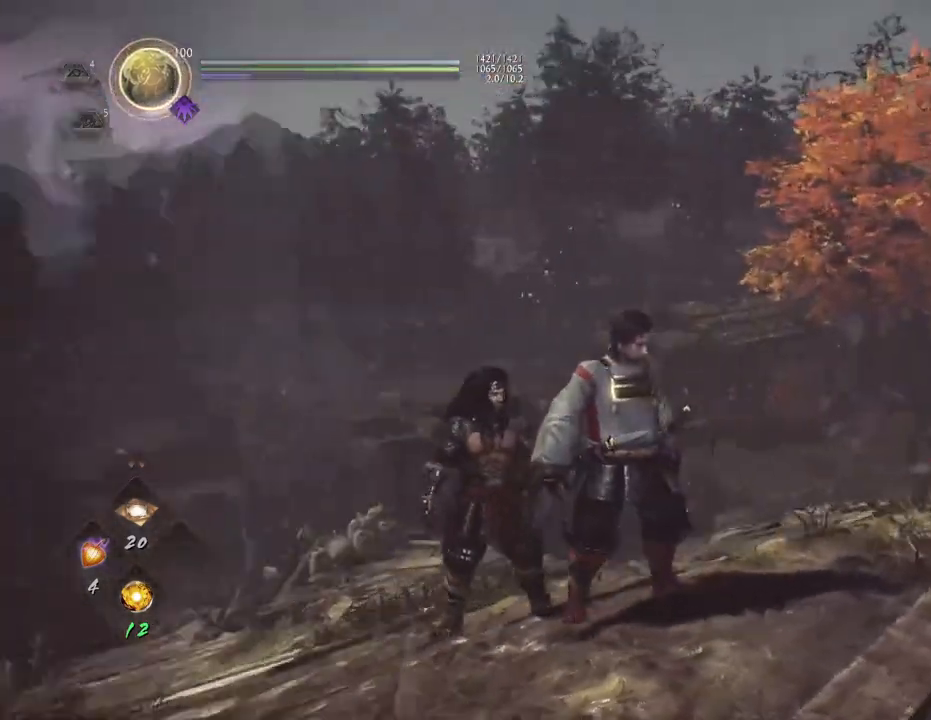
{"buttons": [], "left_stick": "center", "right_stick": "left", "events": []}
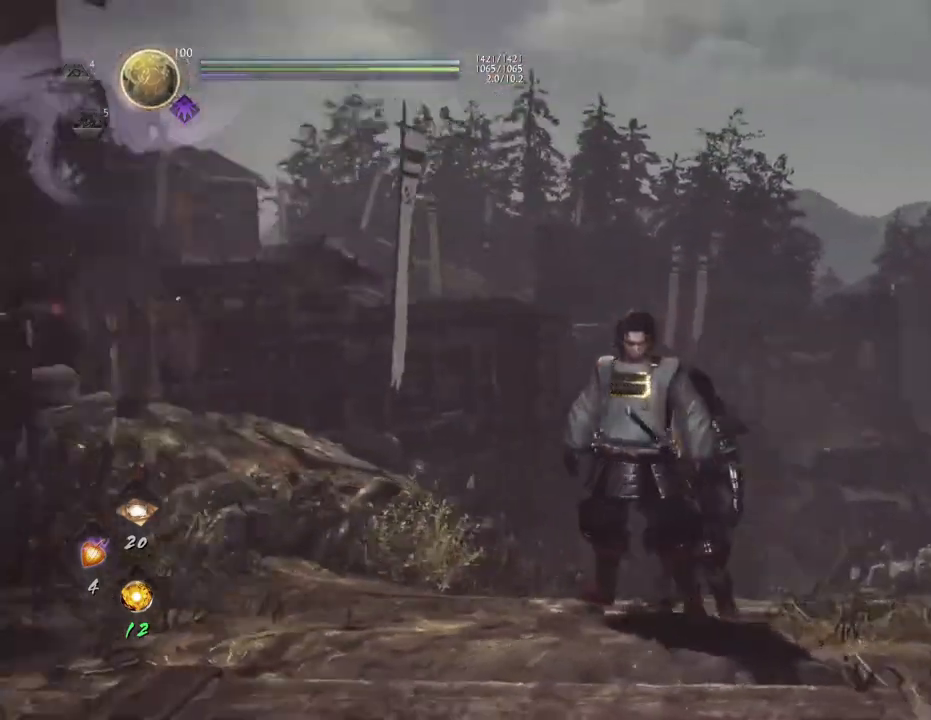
{"buttons": ["CIRCLE", "R1"], "left_stick": "center", "right_stick": "center", "events": [[167, "right_stick", "center"], [367, "R1", "down"], [433, "CIRCLE", "down"]]}